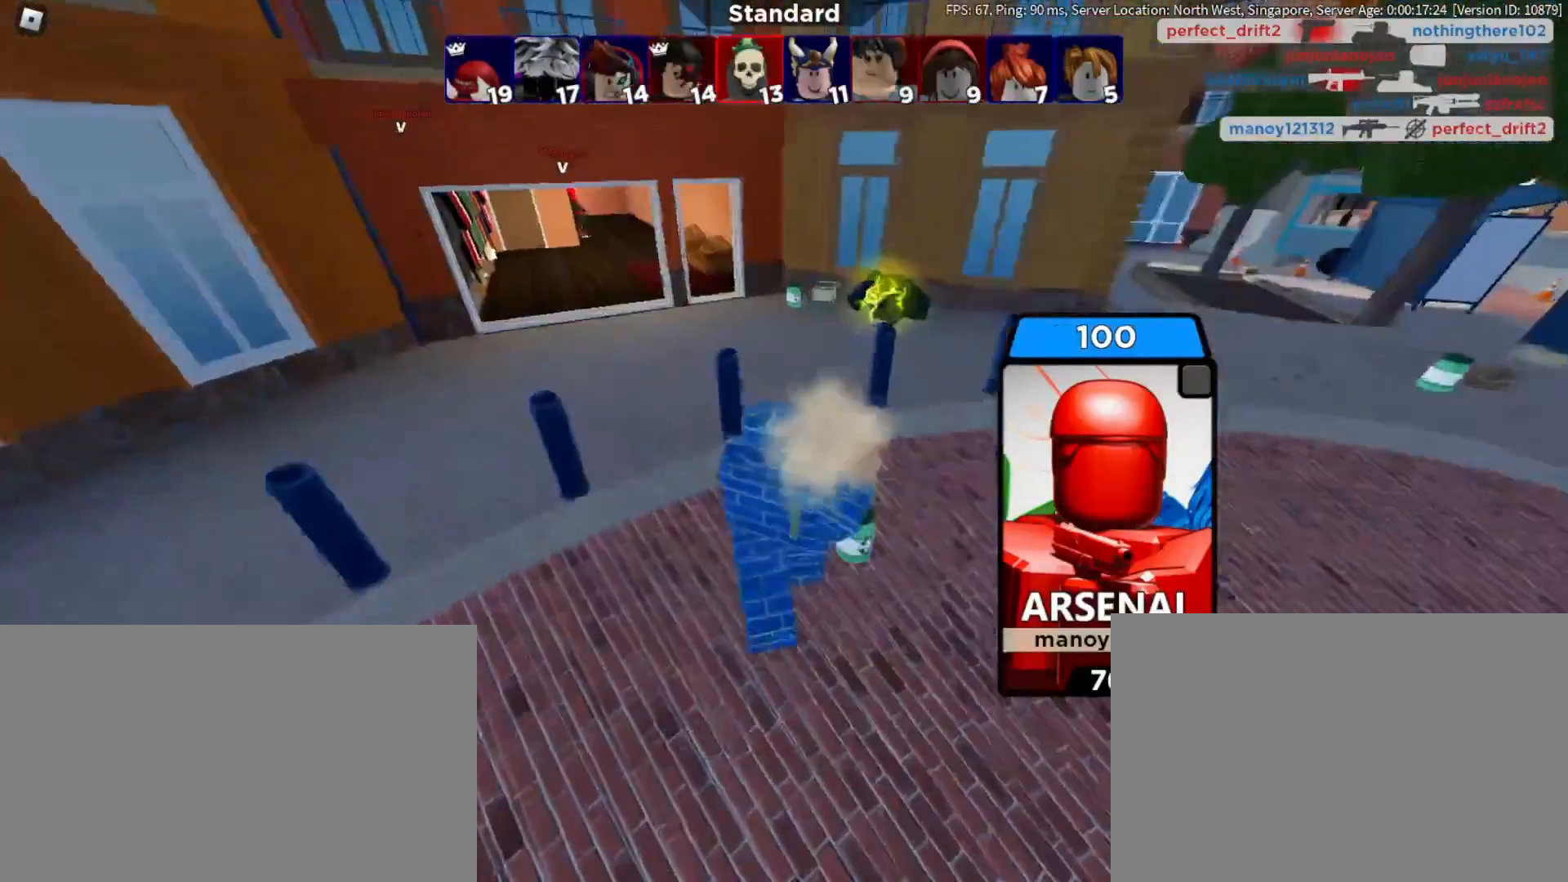
Gameplay with keyboard and mouse; each line is a JSON object with the keys and mouse buttons held at the frame after it. "events" lists presses ("down") and releases ("up") of "1", "2", "3", "4", "5", "a", "alt", "b", "c", "ctrl", "d", "e", "f", "g", "q", "r", "s", "shift", "space", "t", "tab", "tilde", "v", "w", "x", "z", "mouse_left", "mouse_wheel", "mouse_right", "mouse_mb4" and "mouse_mb5" between this image and that frame as [ms after this image, input, new state], when the widget could be followed in between. "mouse_left", "mouse_wheel", "mouse_right", "mouse_mb4", "mouse_mb5" = the "left", "wheel", "right", "mb4", "mb5" buttons of the "mouse" list. No other keys are recorded. "wheel" means that the mouse wheel is clicked or scrolled. Mouse movement is not recorded.
{"keys": [], "mouse": ["right"], "events": []}
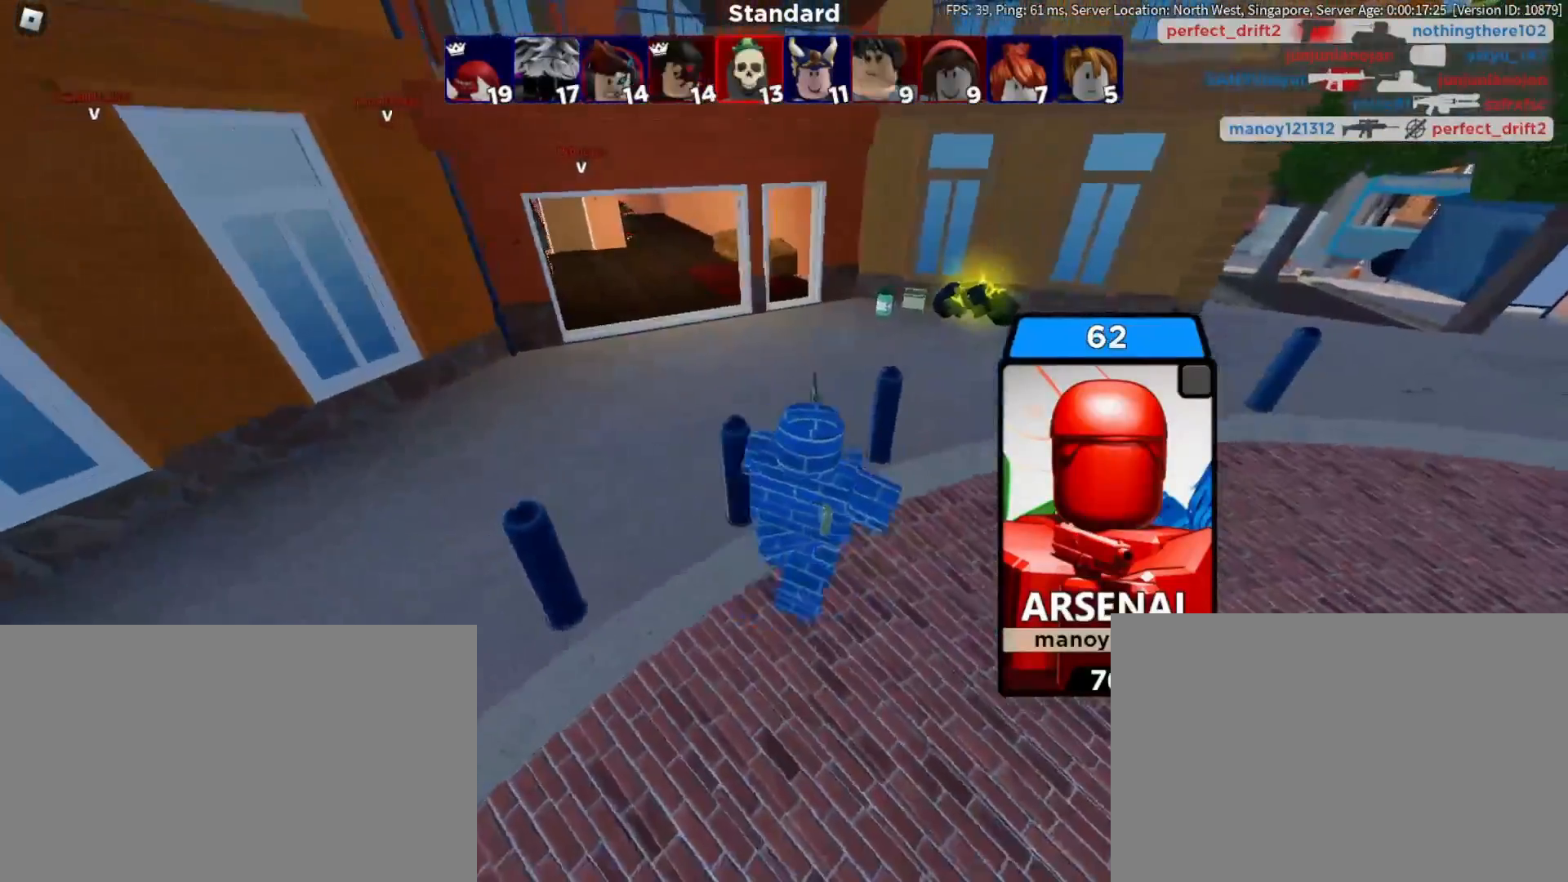
{"keys": [], "mouse": [], "events": [[17, "mouse_right", "up"]]}
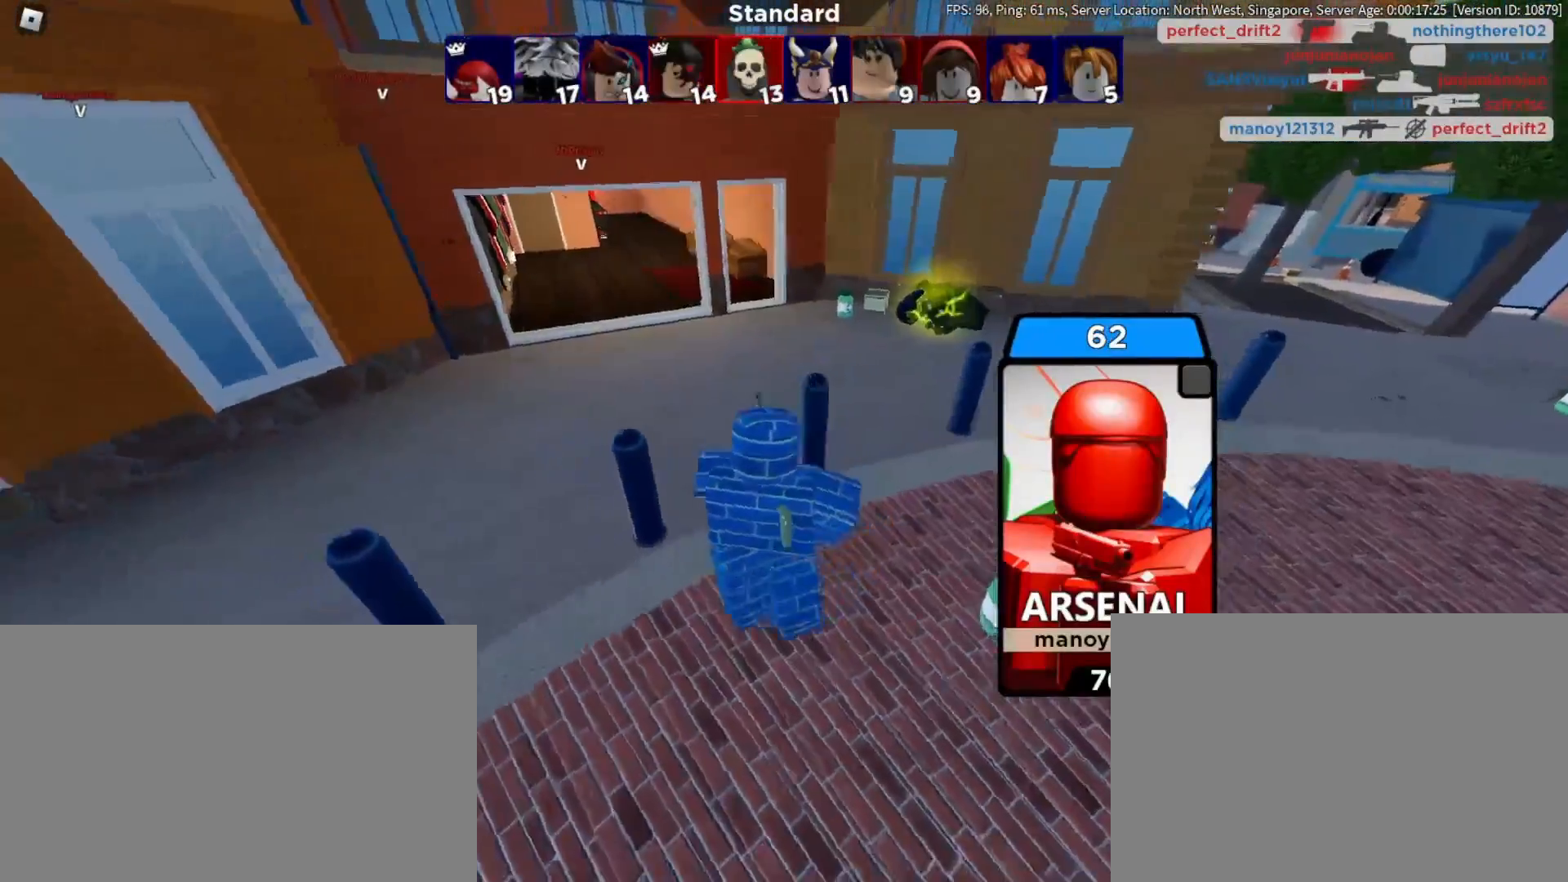
{"keys": [], "mouse": [], "events": []}
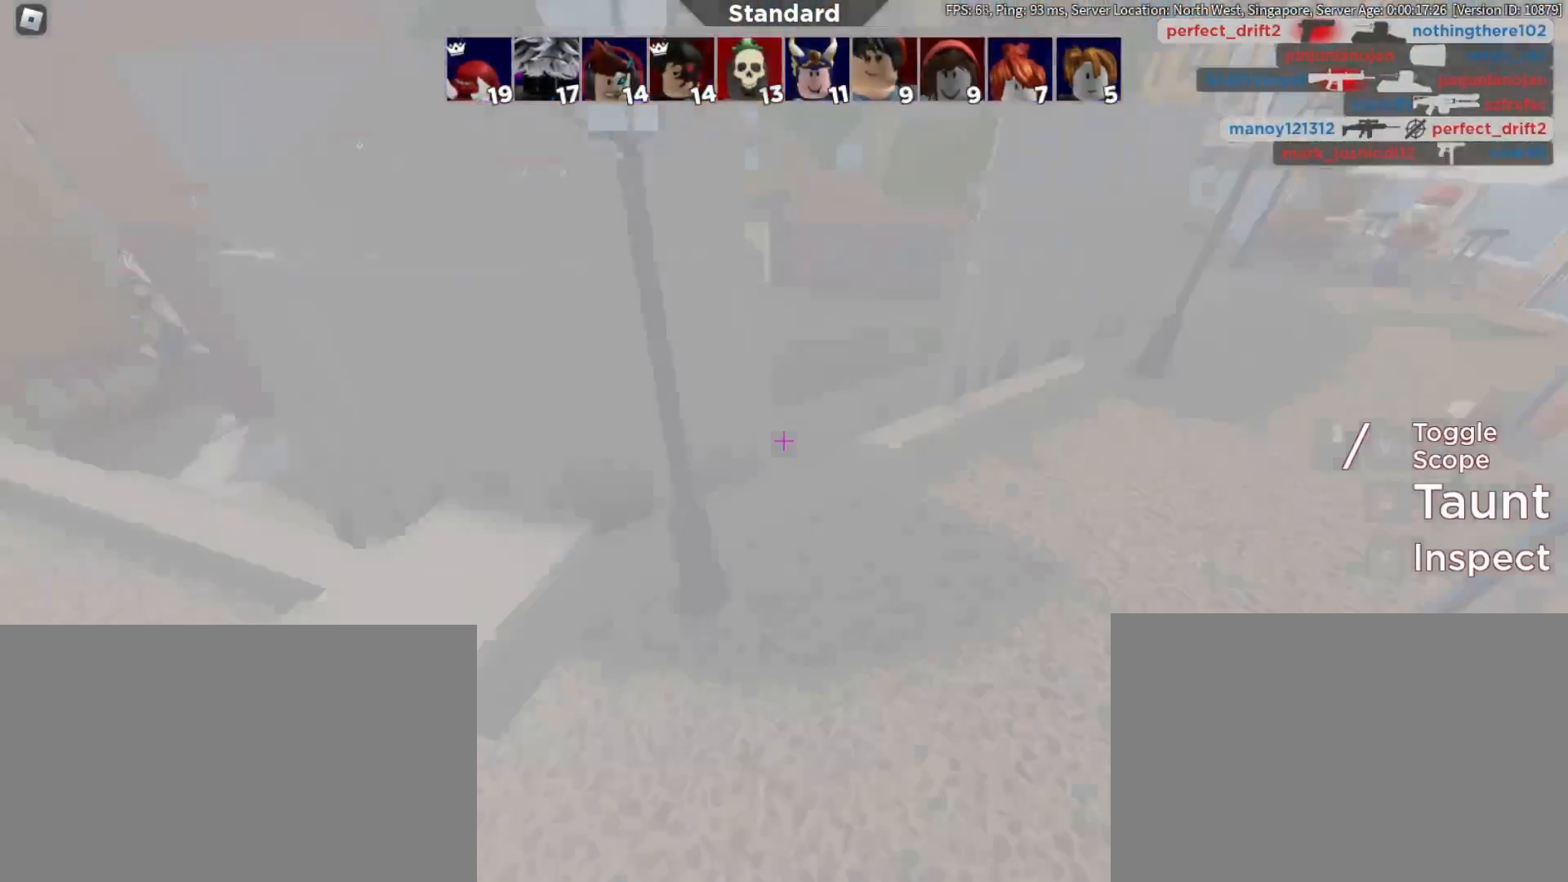
{"keys": ["w"], "mouse": [], "events": [[183, "w", "down"]]}
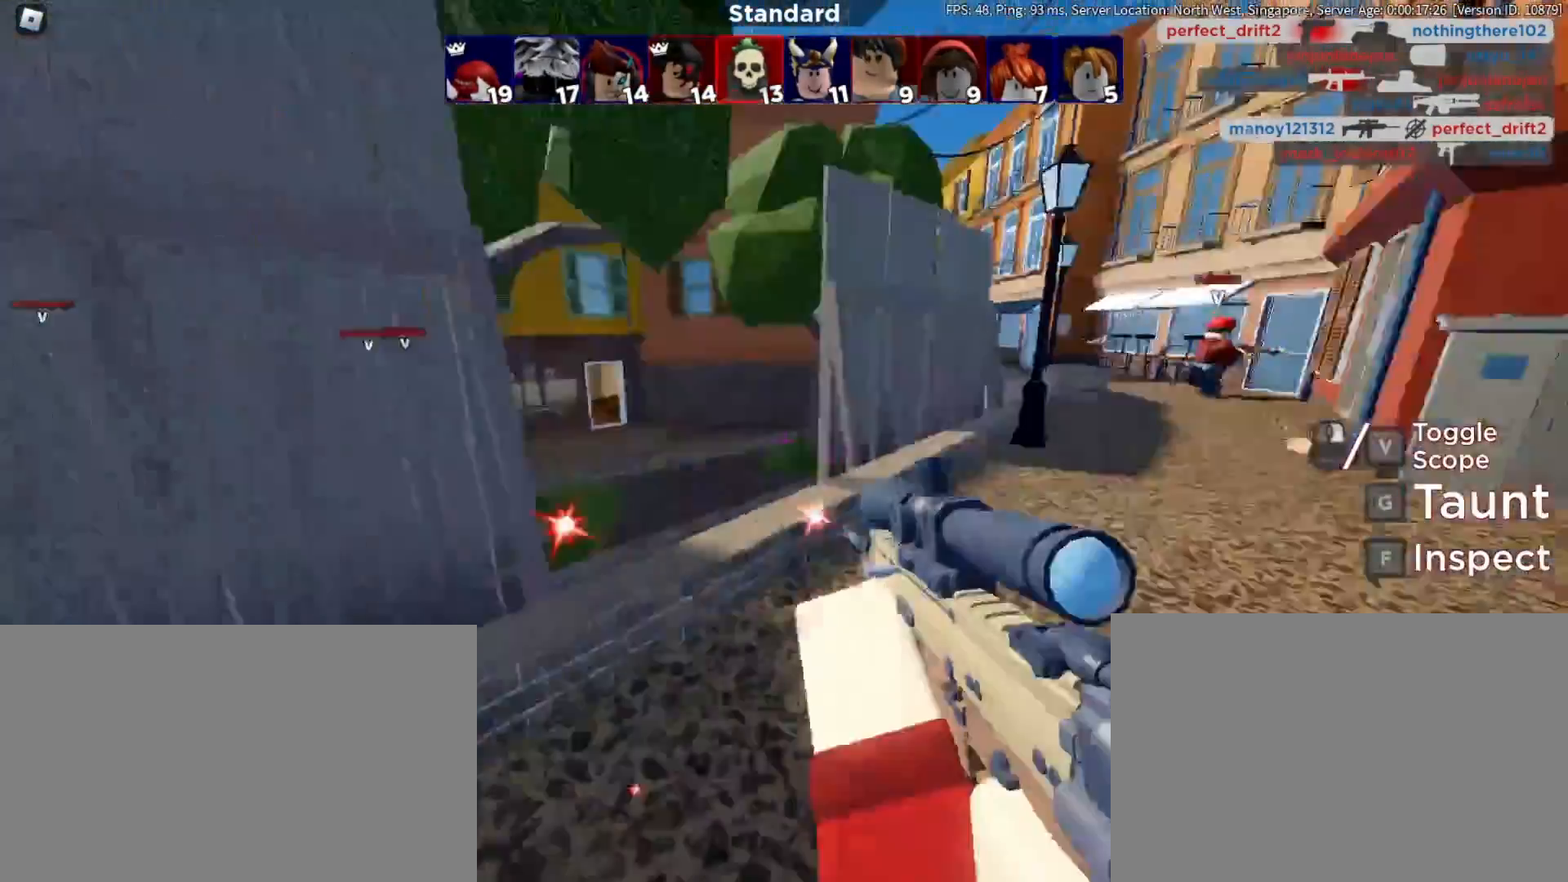
{"keys": ["space", "w"], "mouse": [], "events": [[400, "space", "down"]]}
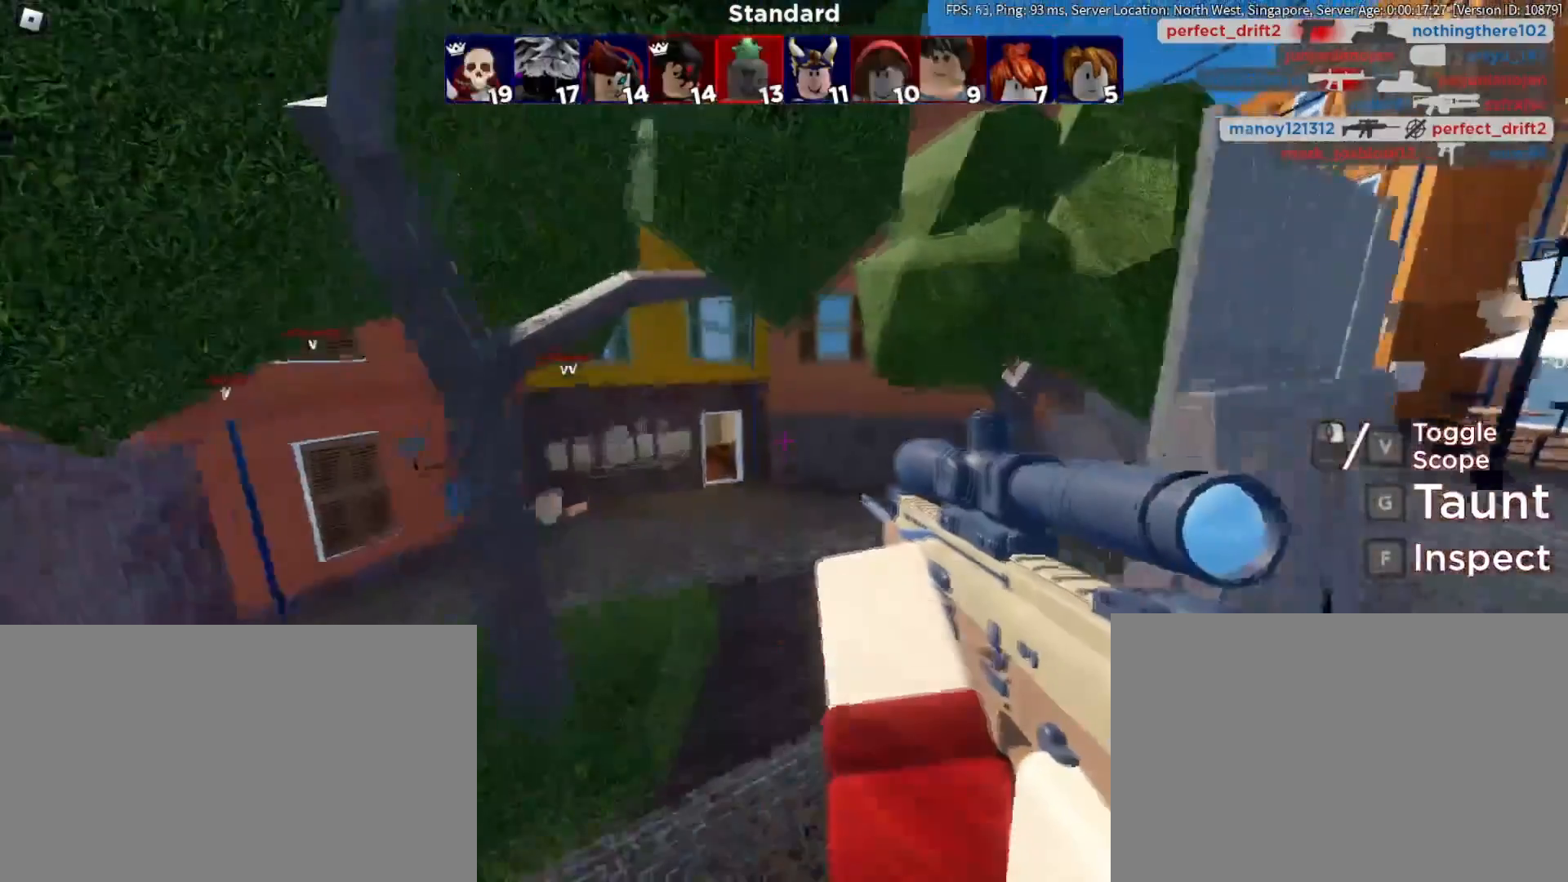
{"keys": ["w"], "mouse": [], "events": [[33, "space", "up"]]}
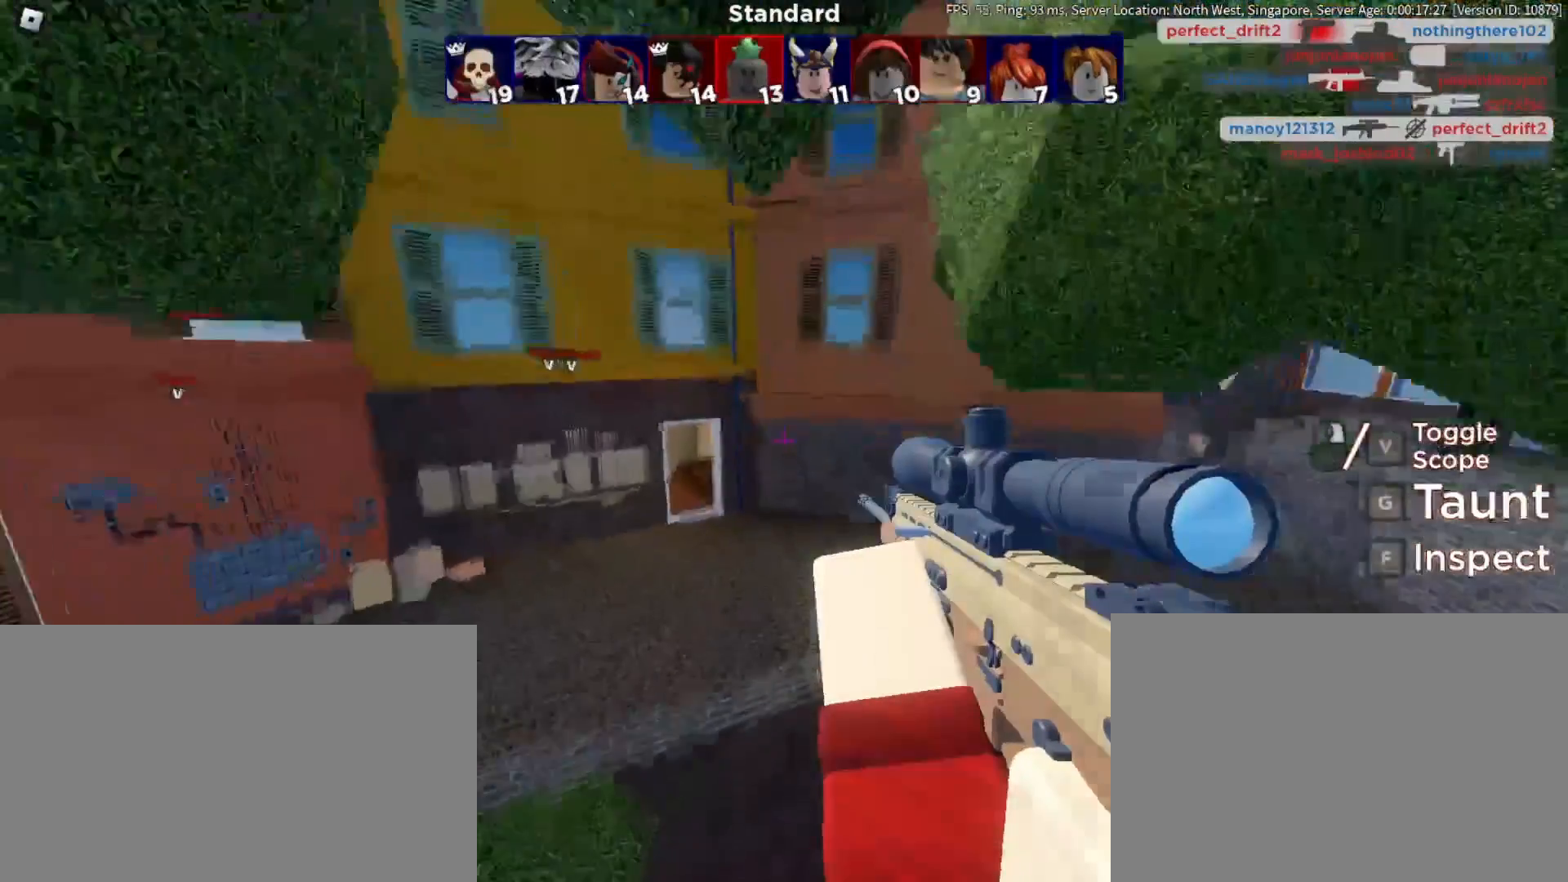
{"keys": ["w"], "mouse": [], "events": []}
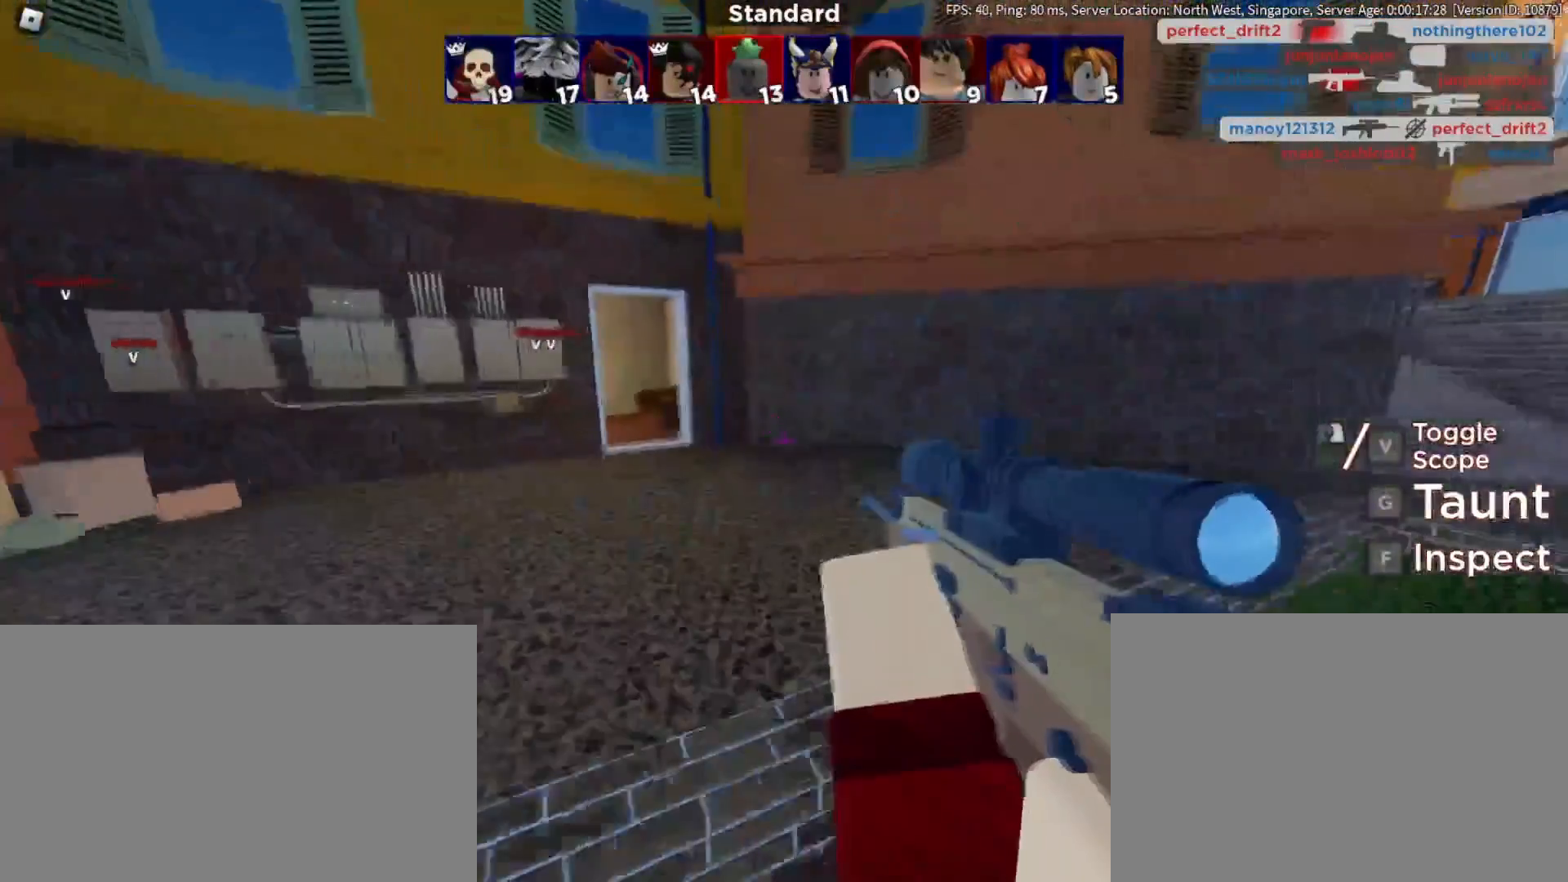
{"keys": ["d", "w"], "mouse": [], "events": [[350, "d", "down"]]}
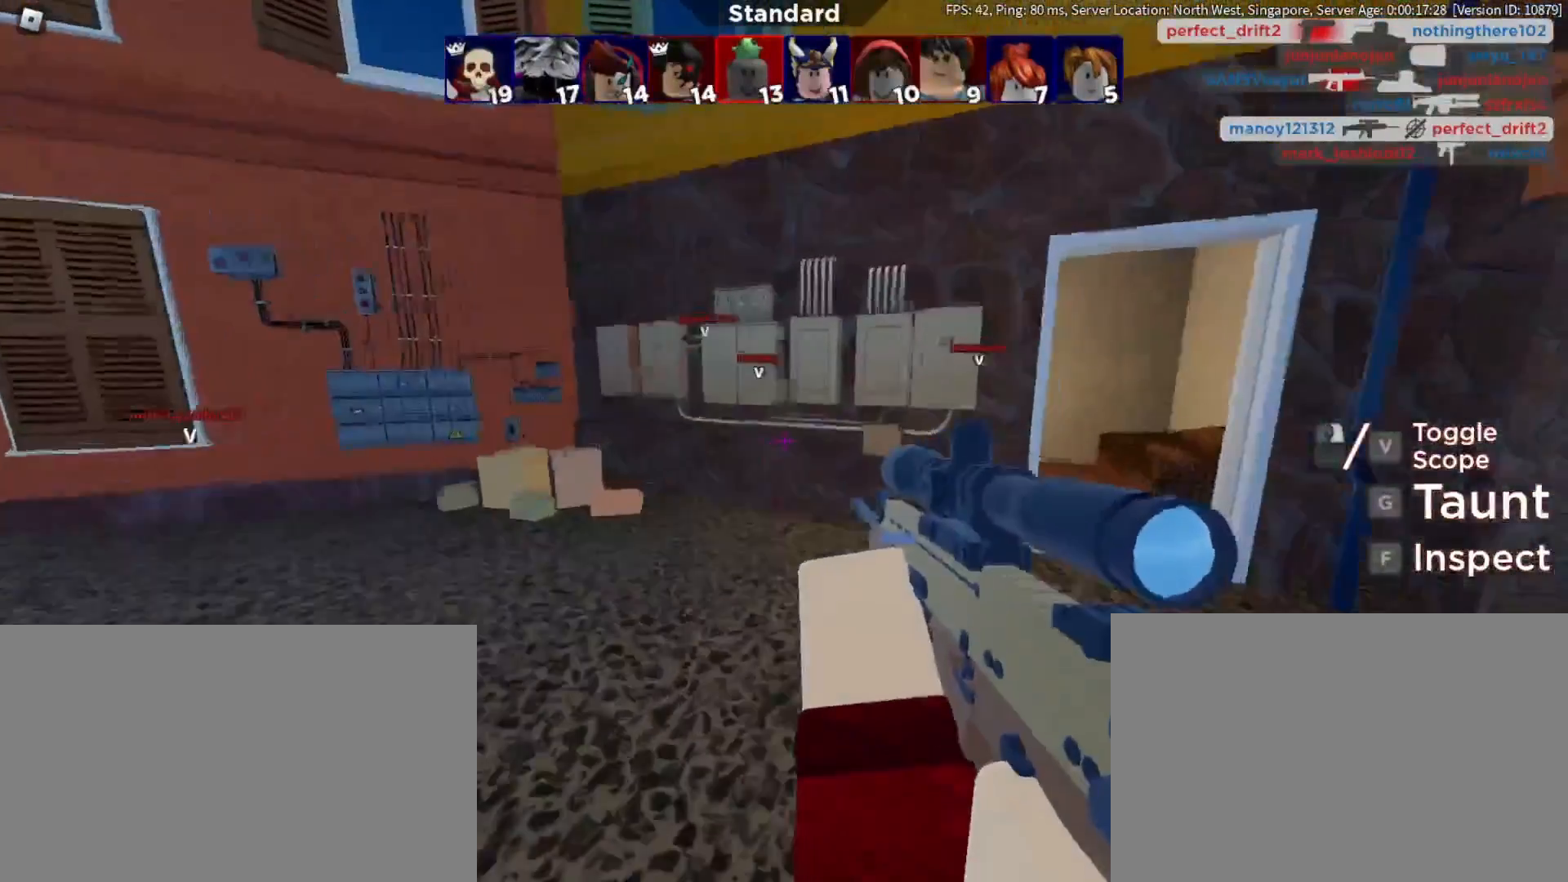
{"keys": ["w"], "mouse": [], "events": [[417, "d", "up"]]}
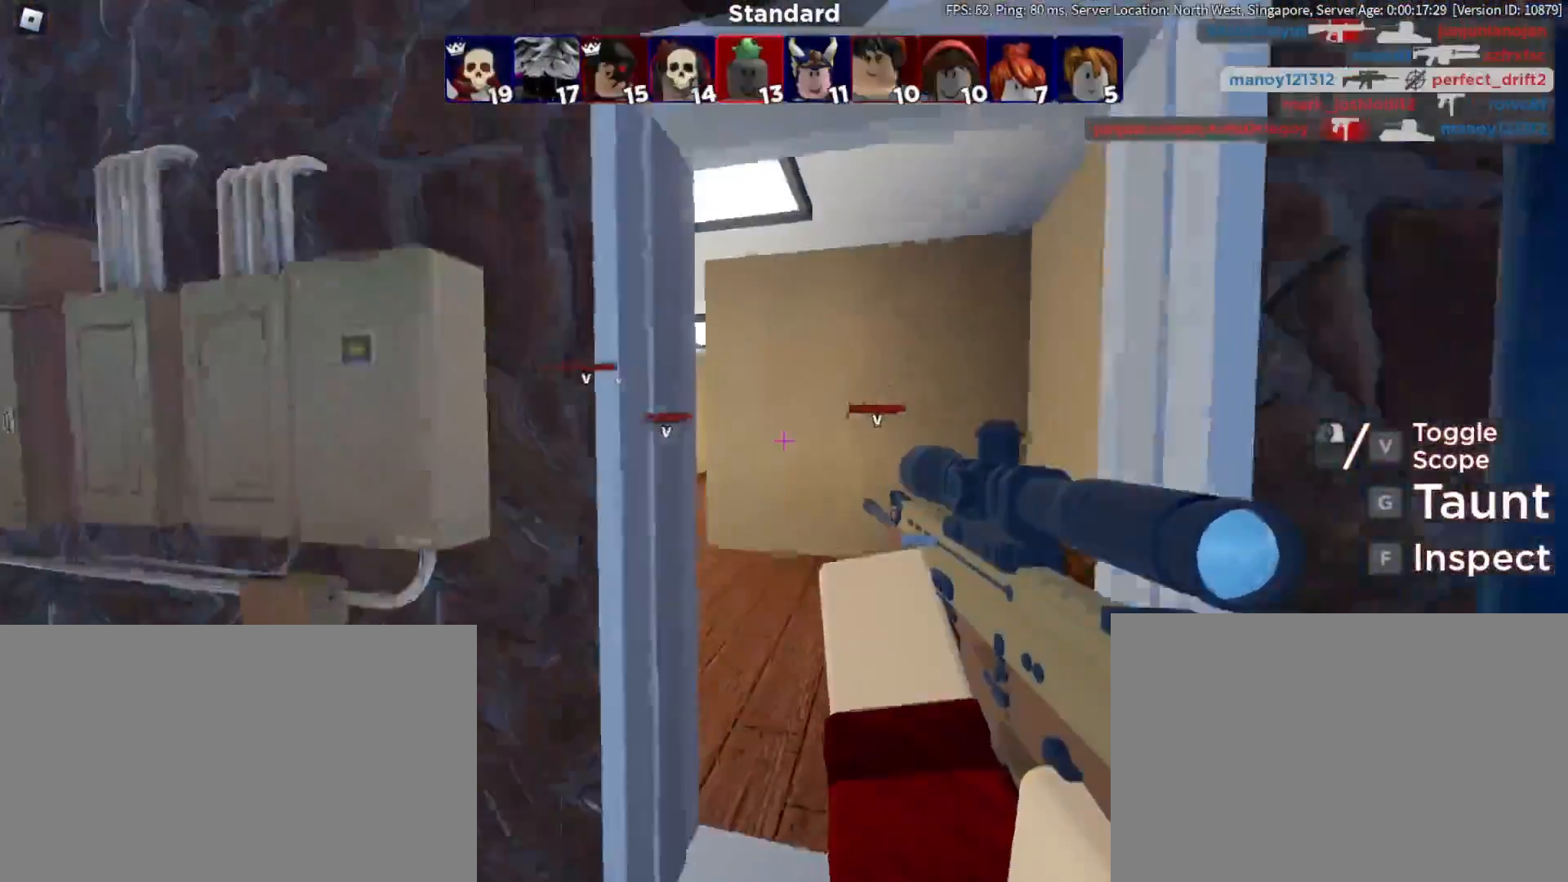
{"keys": ["a"], "mouse": [], "events": [[300, "a", "down"], [383, "w", "up"]]}
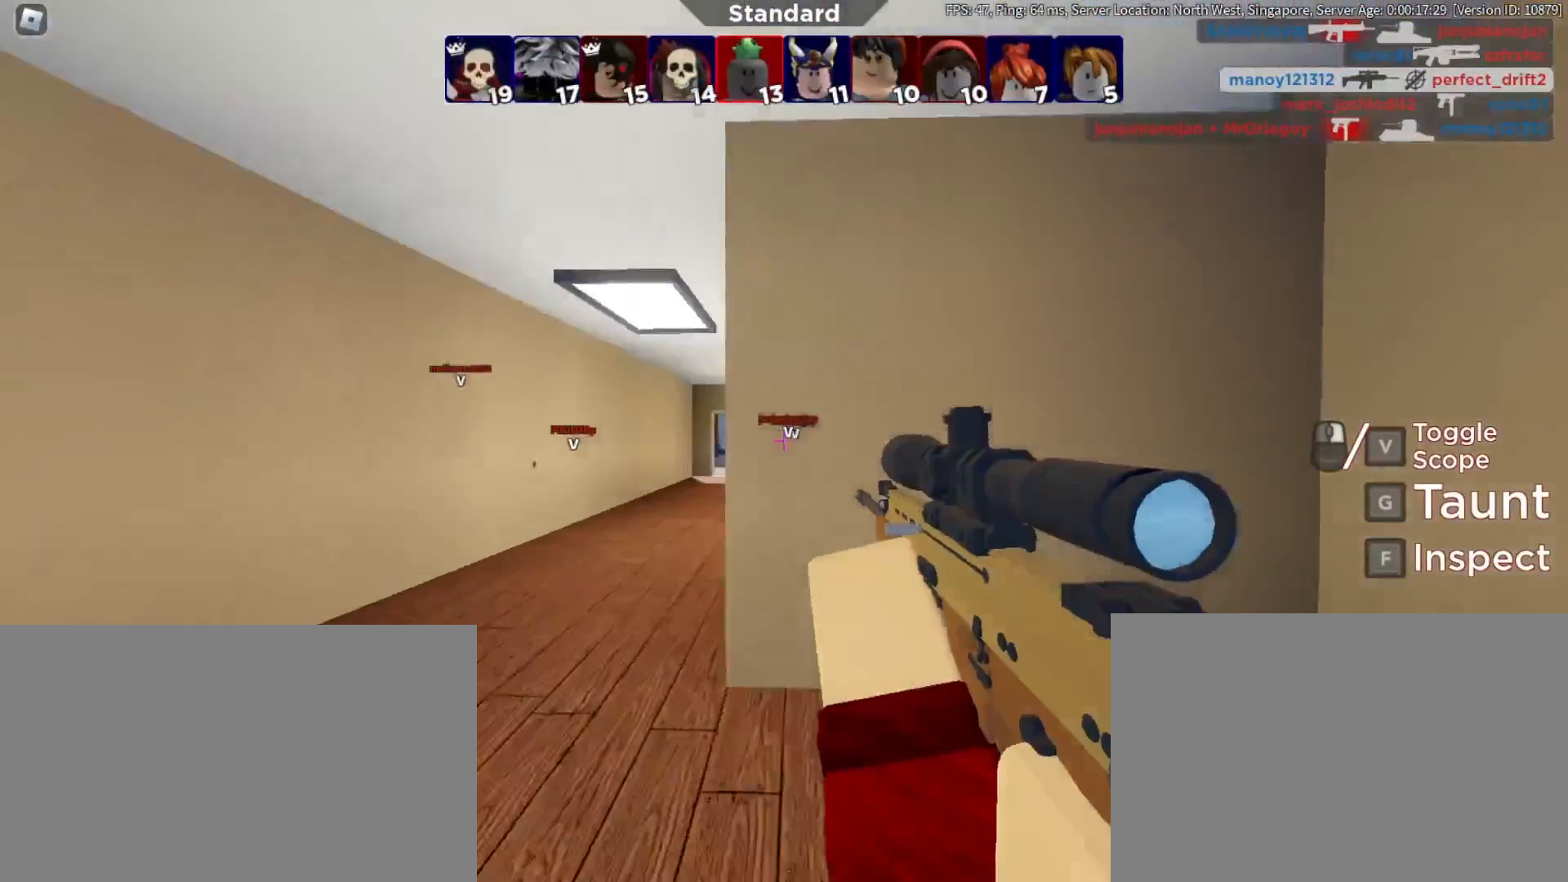
{"keys": [], "mouse": ["right"], "events": [[350, "a", "up"], [500, "mouse_right", "down"]]}
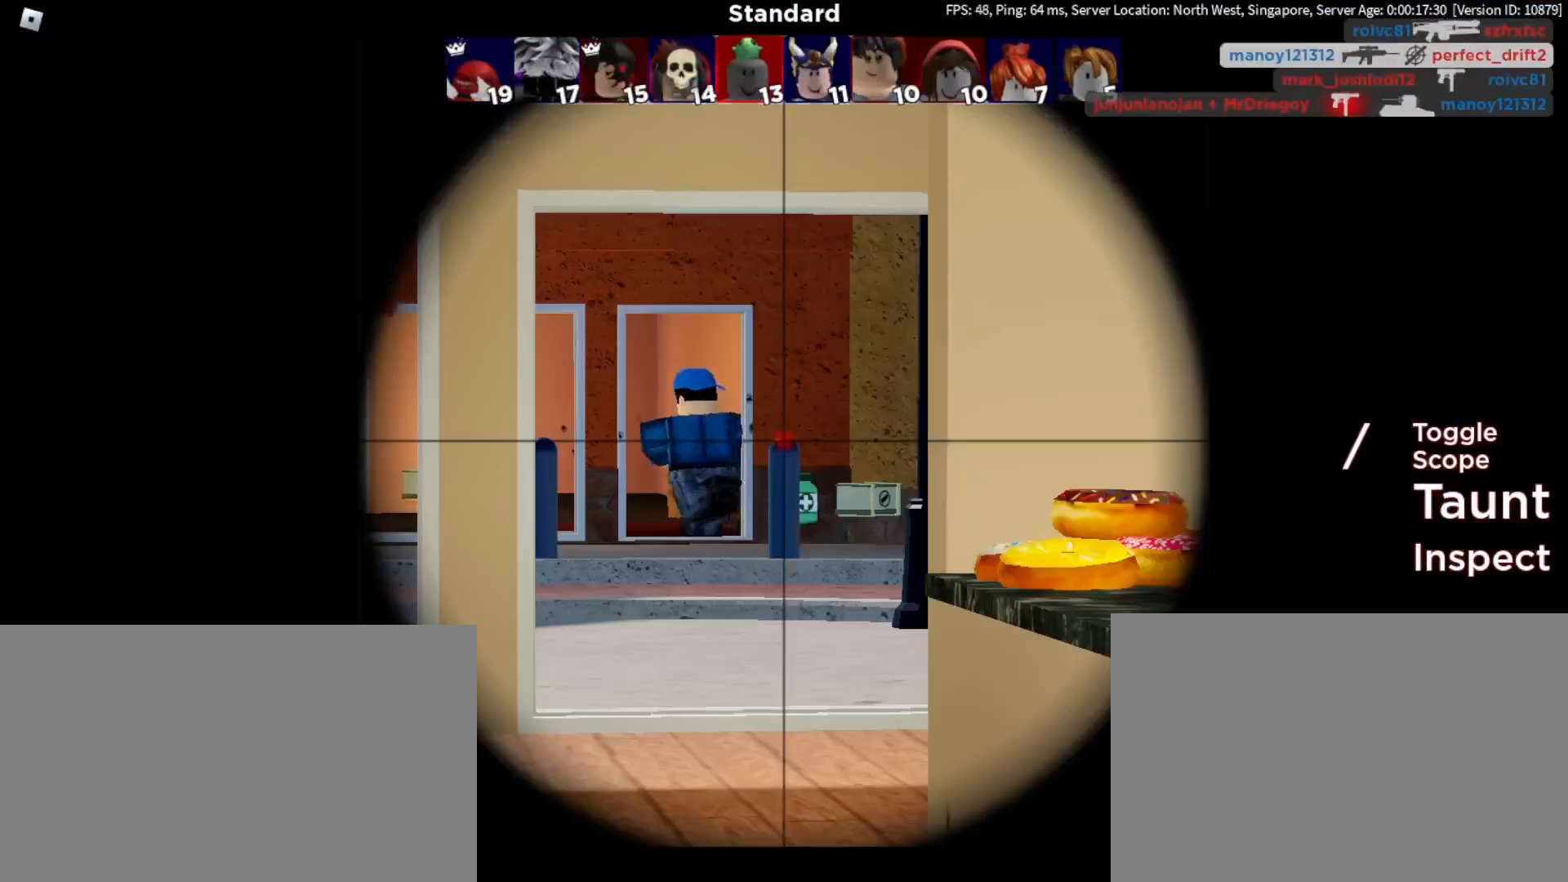
{"keys": [], "mouse": [], "events": [[133, "mouse_right", "up"]]}
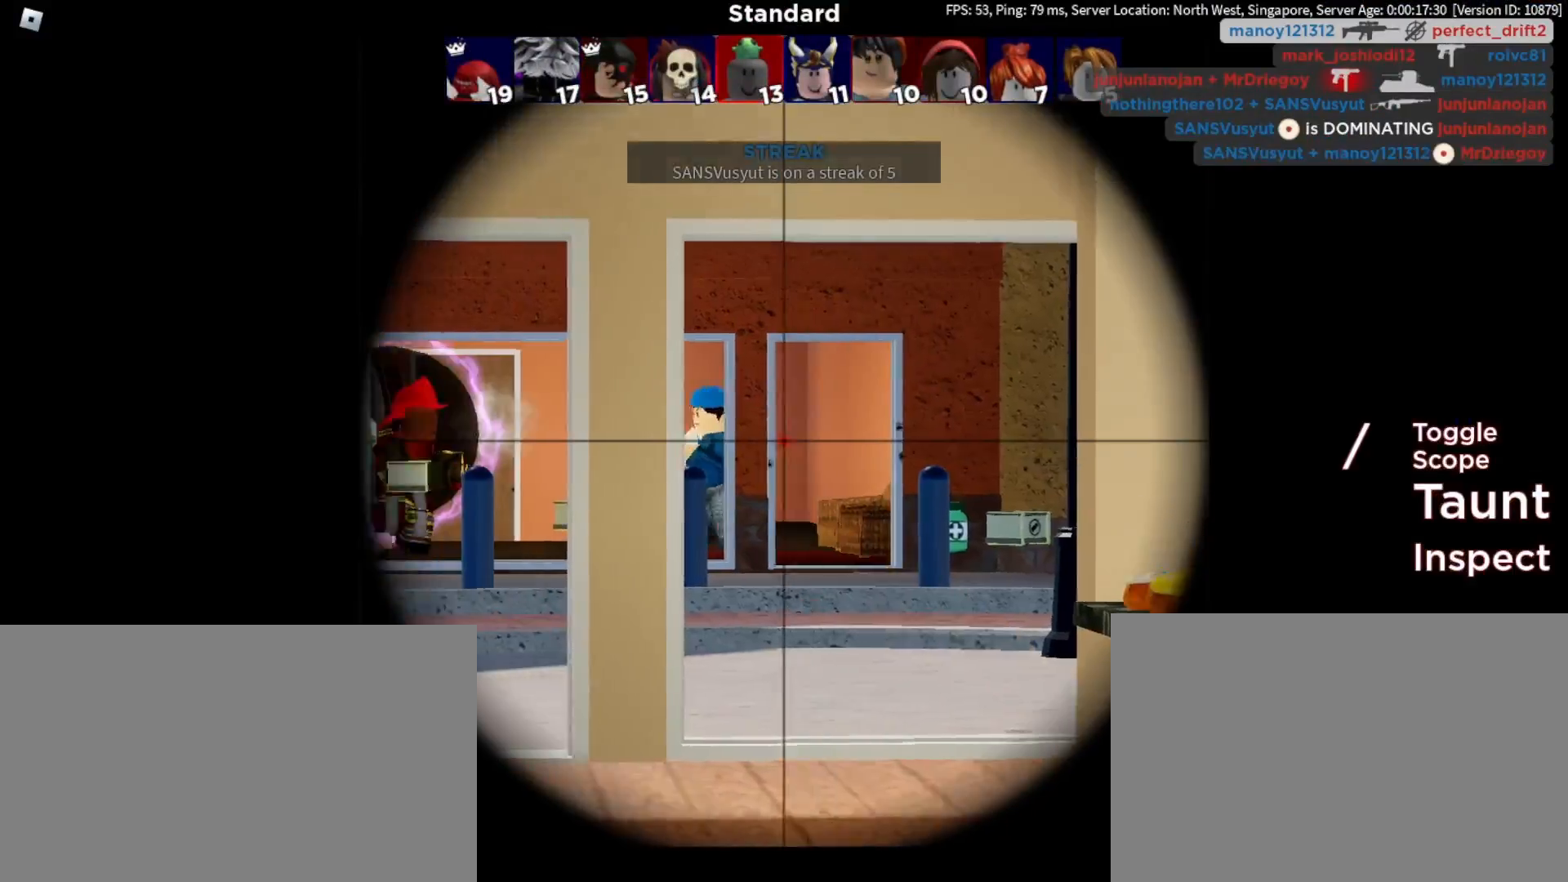
{"keys": ["d"], "mouse": [], "events": [[100, "d", "down"], [250, "mouse_left", "down"], [300, "d", "up"], [383, "mouse_left", "up"], [433, "d", "down"]]}
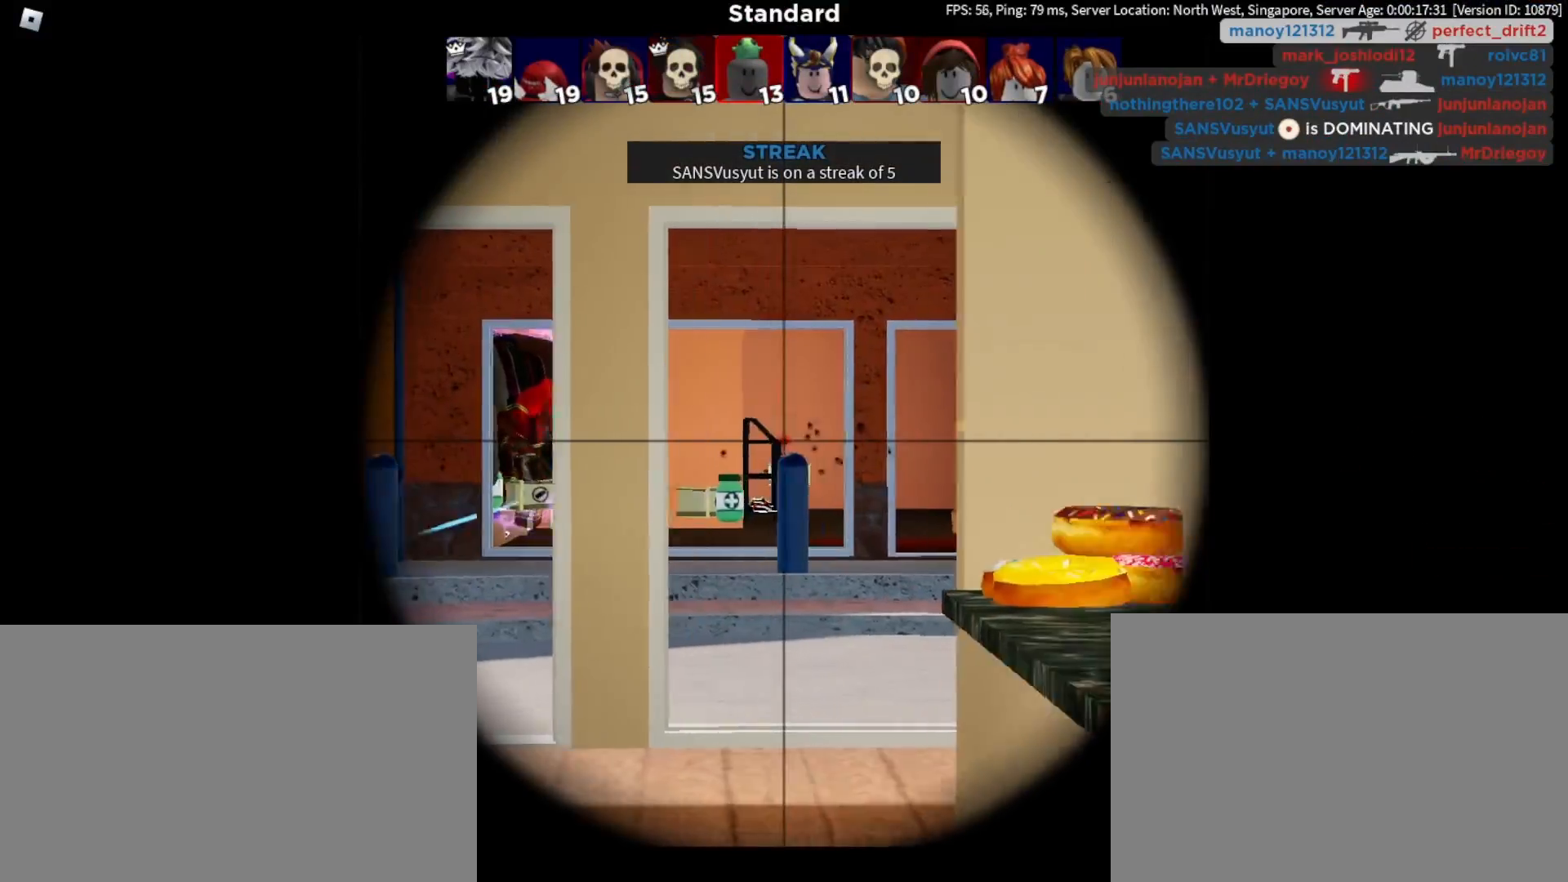
{"keys": ["a"], "mouse": [], "events": [[67, "d", "up"], [167, "a", "down"]]}
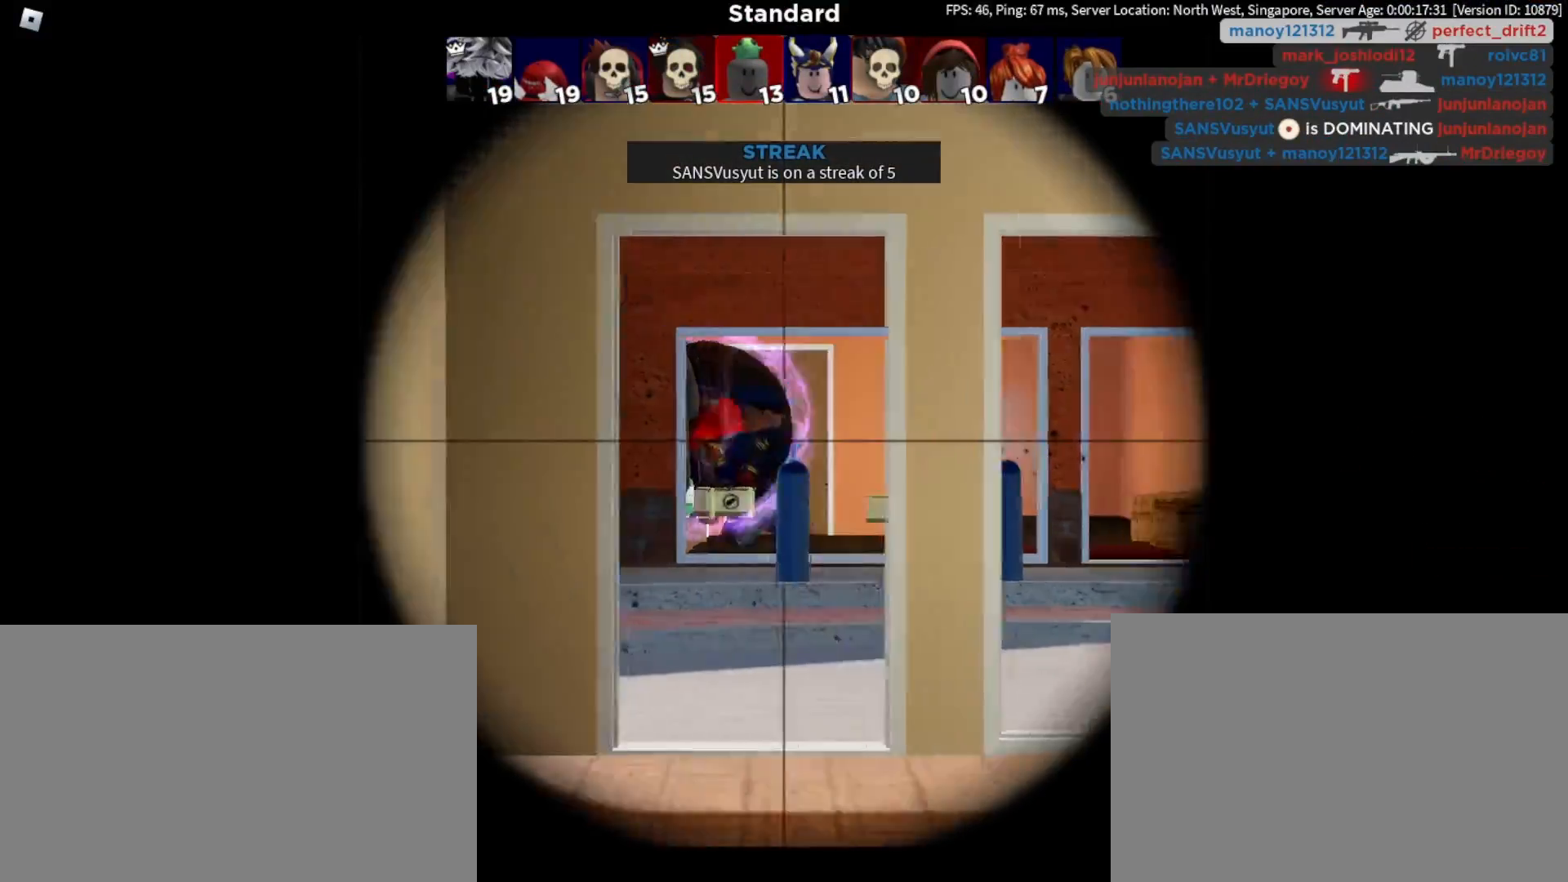
{"keys": ["a"], "mouse": ["left"], "events": [[33, "mouse_left", "down"], [133, "a", "up"], [133, "d", "down"], [133, "mouse_left", "up"], [417, "mouse_left", "down"], [450, "a", "down"], [450, "d", "up"]]}
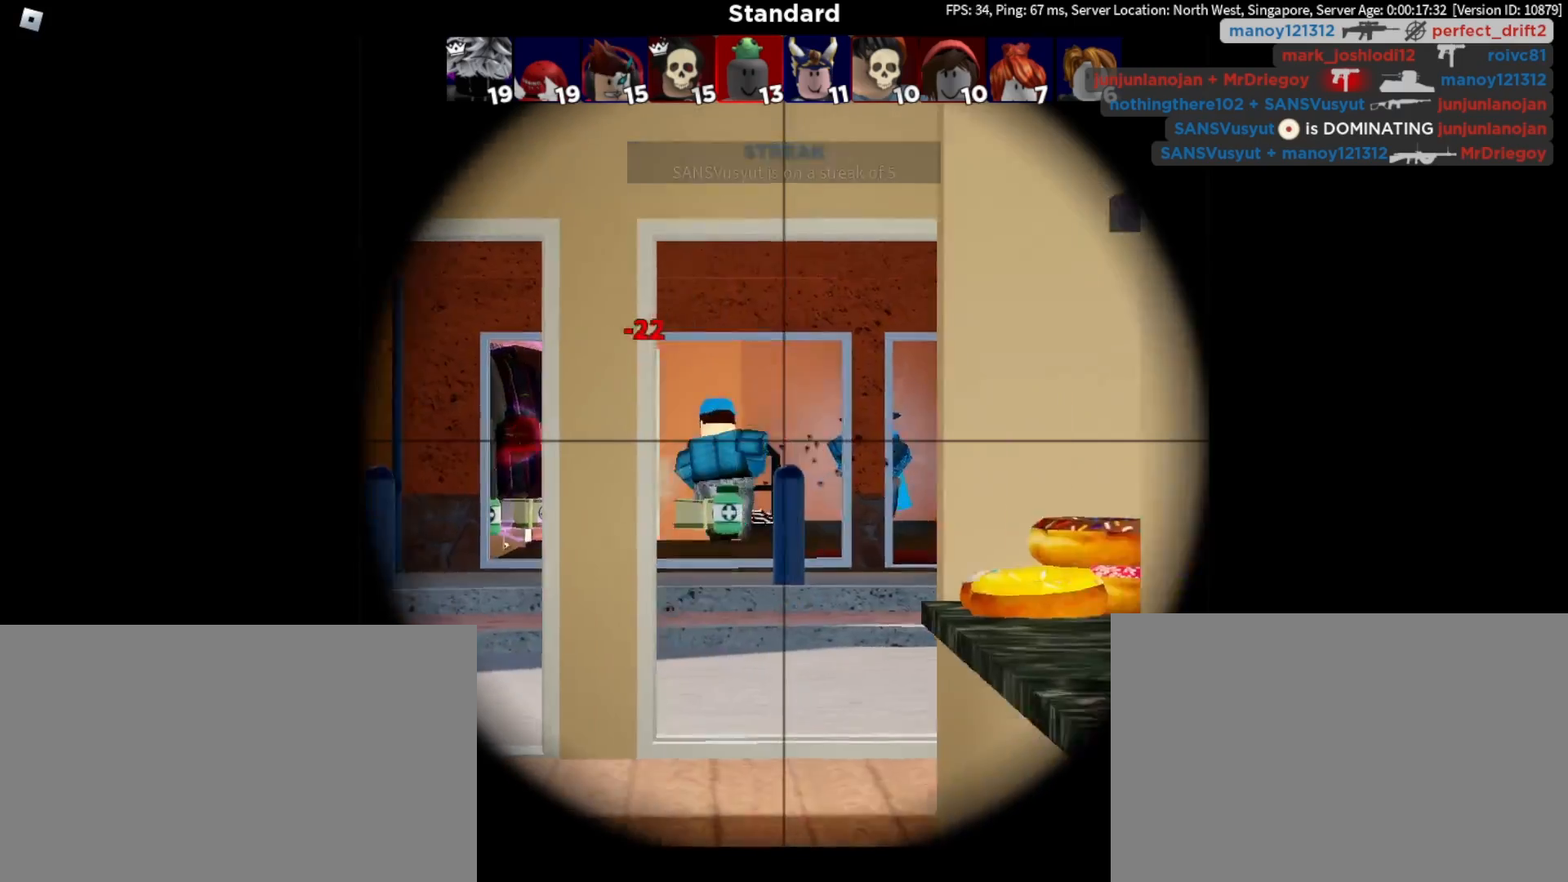
{"keys": ["a"], "mouse": ["left"], "events": [[50, "mouse_left", "up"], [150, "a", "up"], [150, "d", "down"], [233, "mouse_left", "down"], [433, "a", "down"], [433, "d", "up"]]}
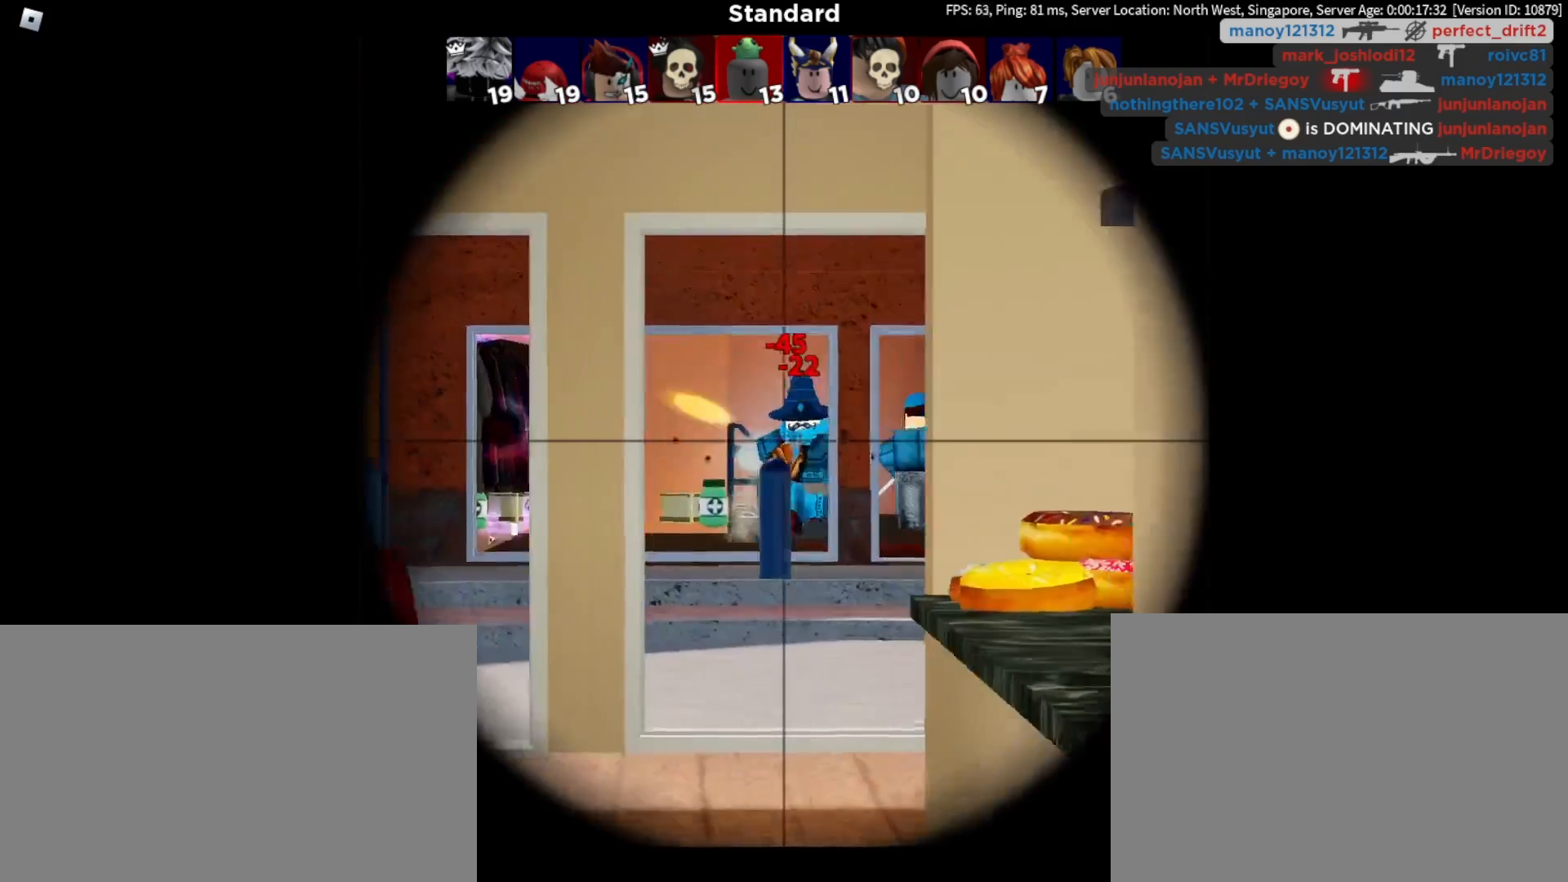
{"keys": ["a"], "mouse": [], "events": [[250, "a", "up"], [250, "d", "down"], [433, "a", "down"], [433, "d", "up"], [433, "mouse_left", "up"]]}
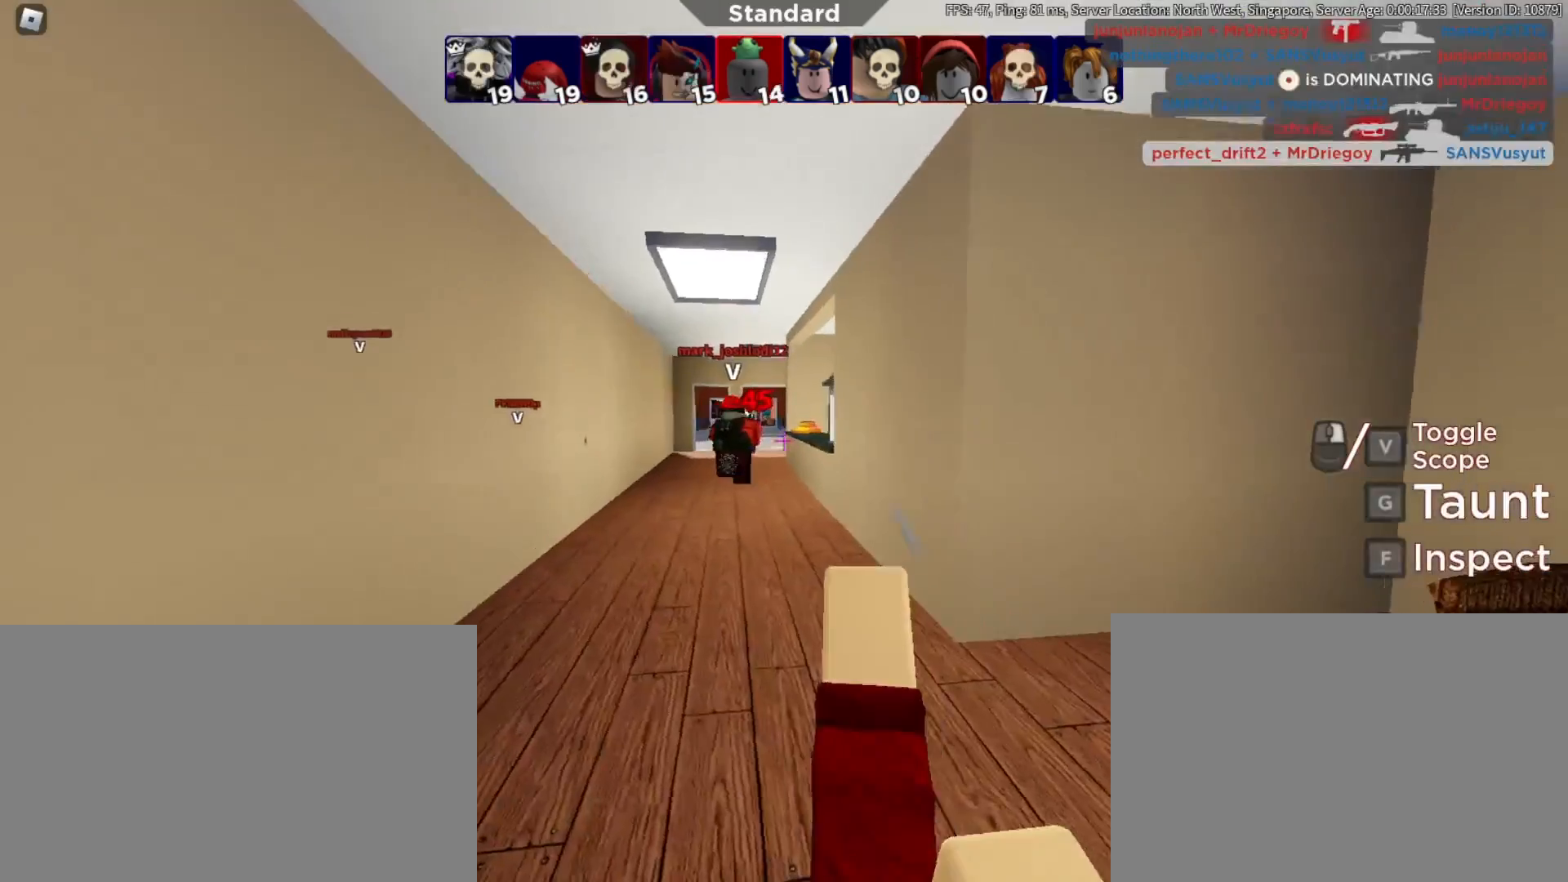
{"keys": ["d"], "mouse": ["right"], "events": [[33, "d", "down"], [83, "a", "up"], [167, "mouse_right", "down"], [283, "d", "up"], [333, "a", "down"], [333, "mouse_right", "up"], [467, "a", "up"], [467, "d", "down"], [500, "mouse_right", "down"]]}
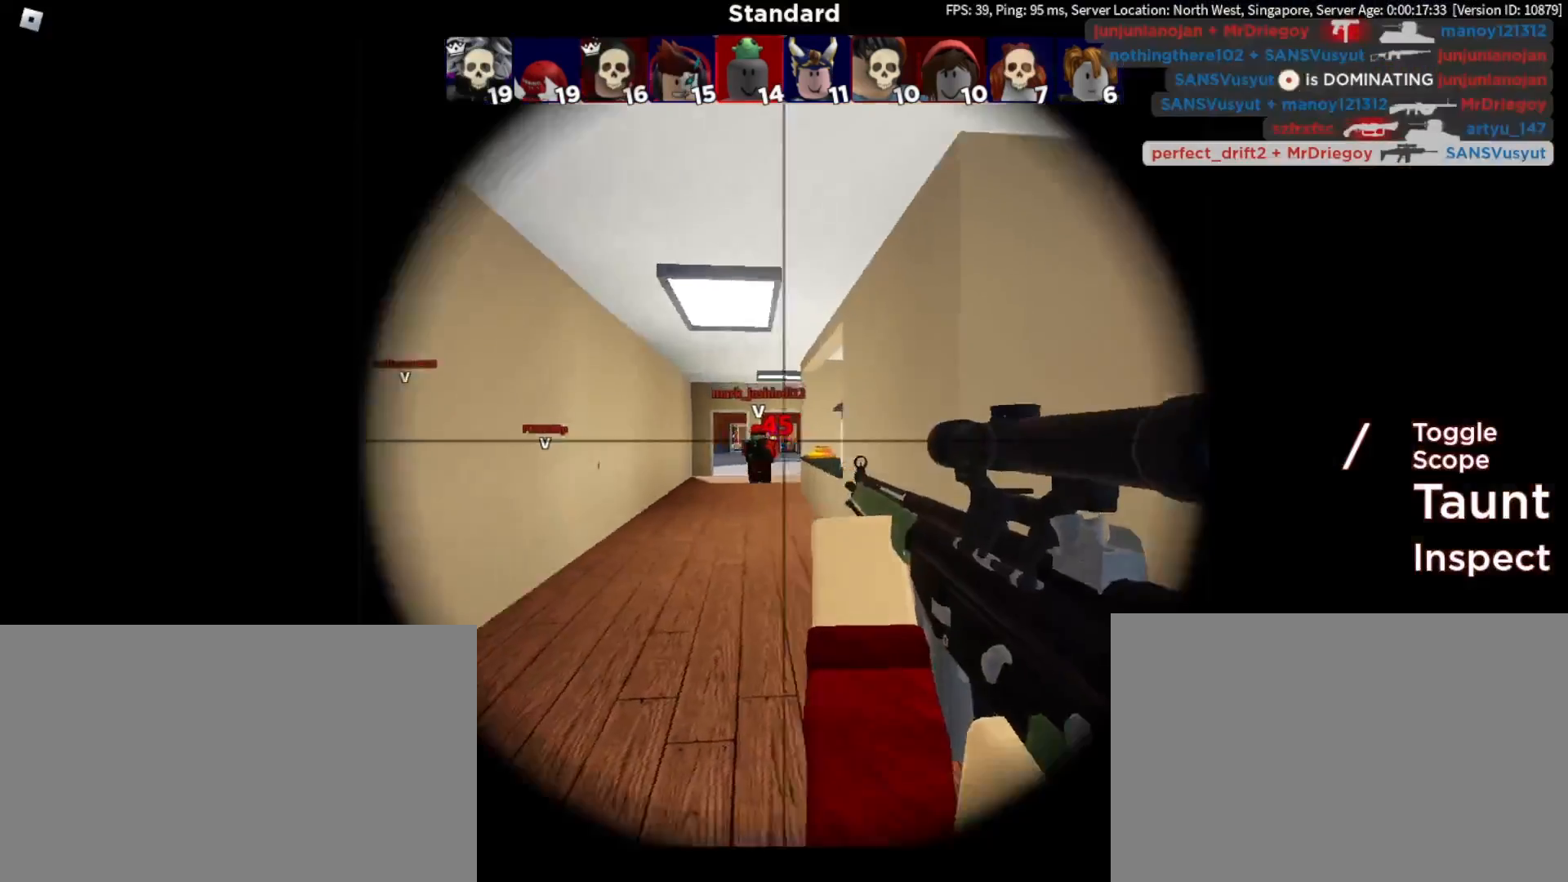
{"keys": [], "mouse": ["left"], "events": [[100, "d", "up"], [150, "mouse_right", "up"], [200, "a", "down"], [283, "a", "up"], [483, "mouse_left", "down"]]}
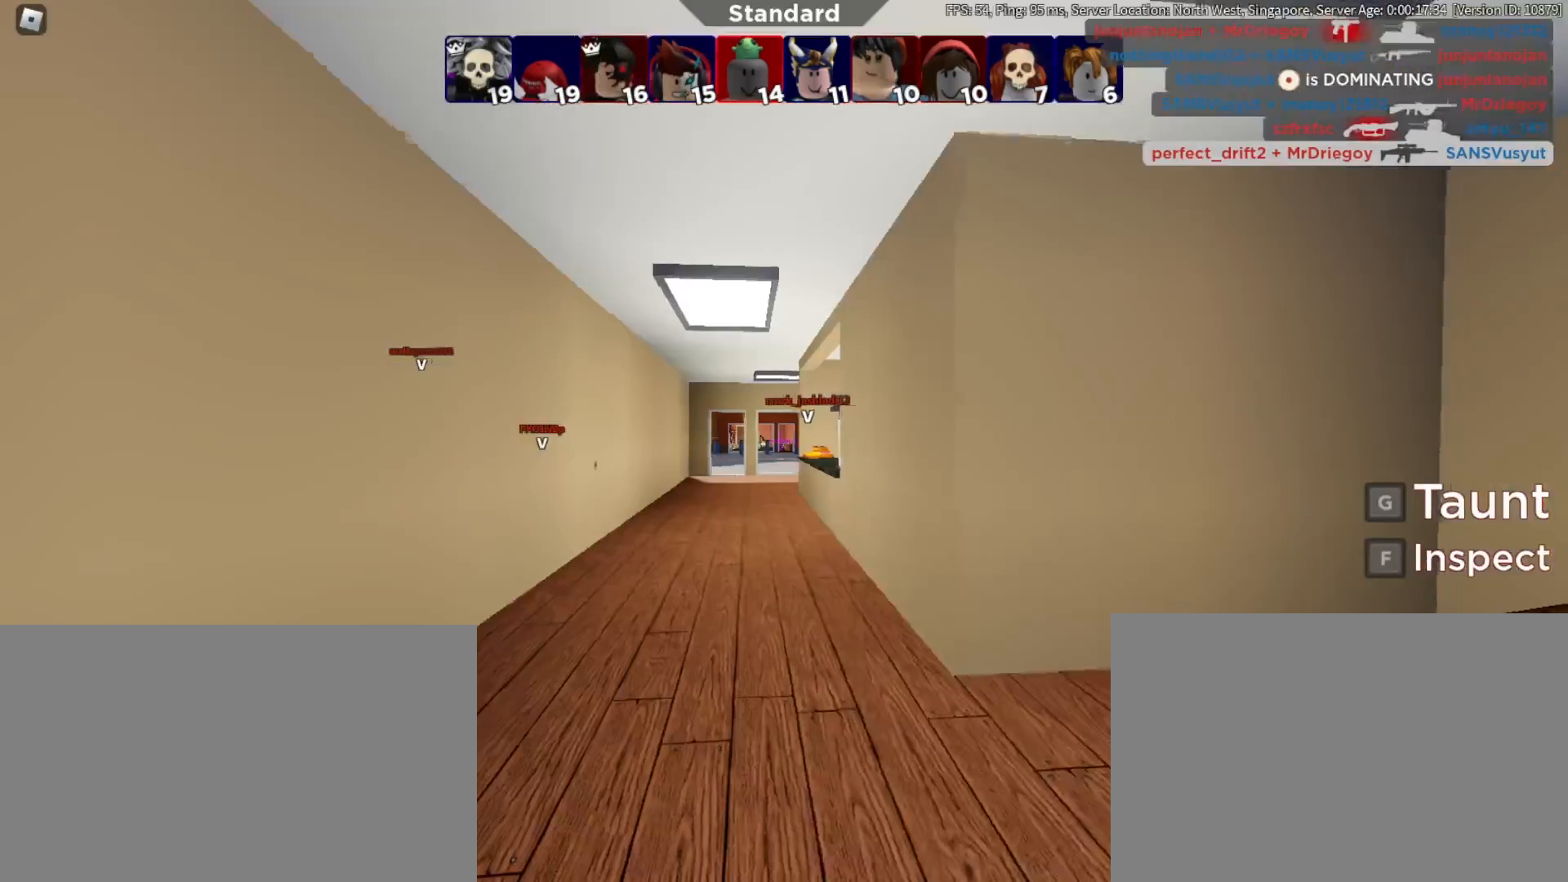
{"keys": ["d"], "mouse": [], "events": [[17, "a", "down"], [117, "a", "up"], [200, "d", "down"], [250, "mouse_left", "up"]]}
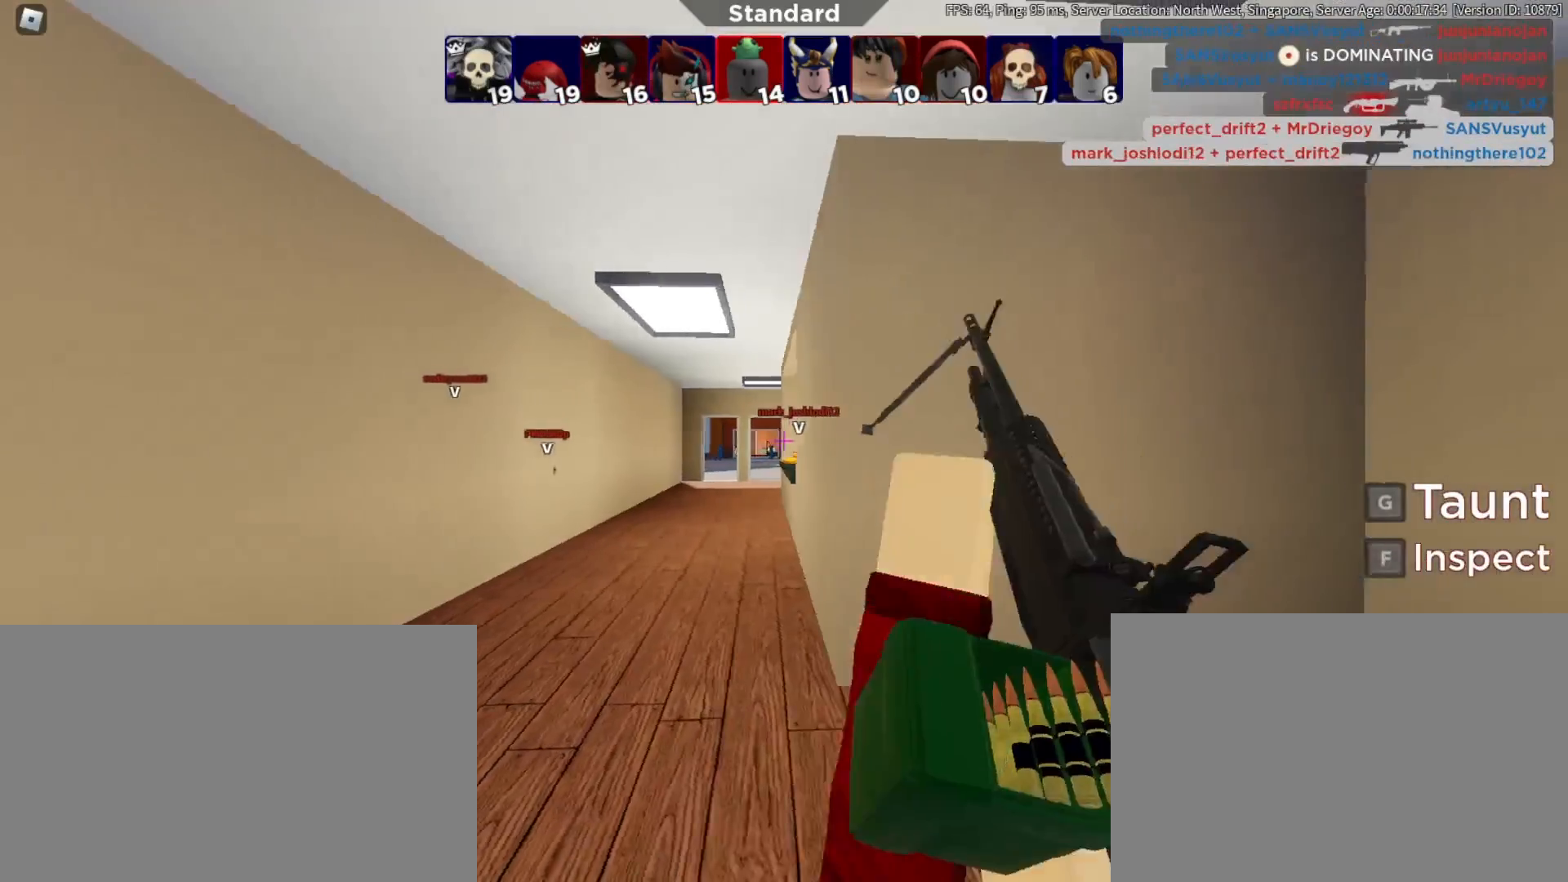
{"keys": ["w"], "mouse": [], "events": [[33, "d", "up"], [83, "a", "down"], [167, "w", "down"], [317, "a", "up"]]}
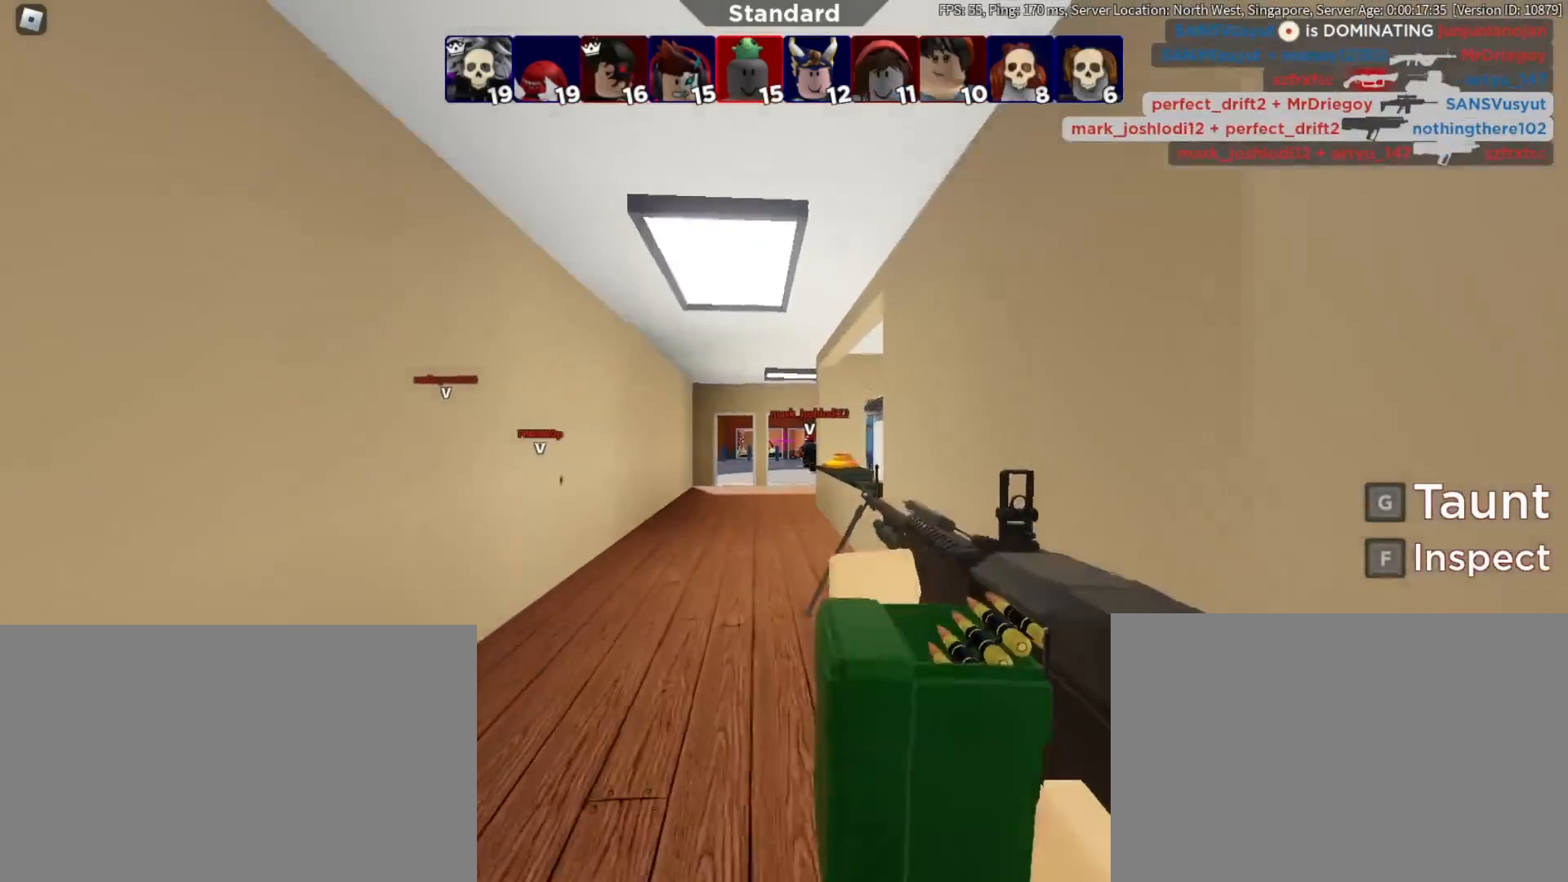
{"keys": ["a", "w"], "mouse": [], "events": [[133, "a", "down"]]}
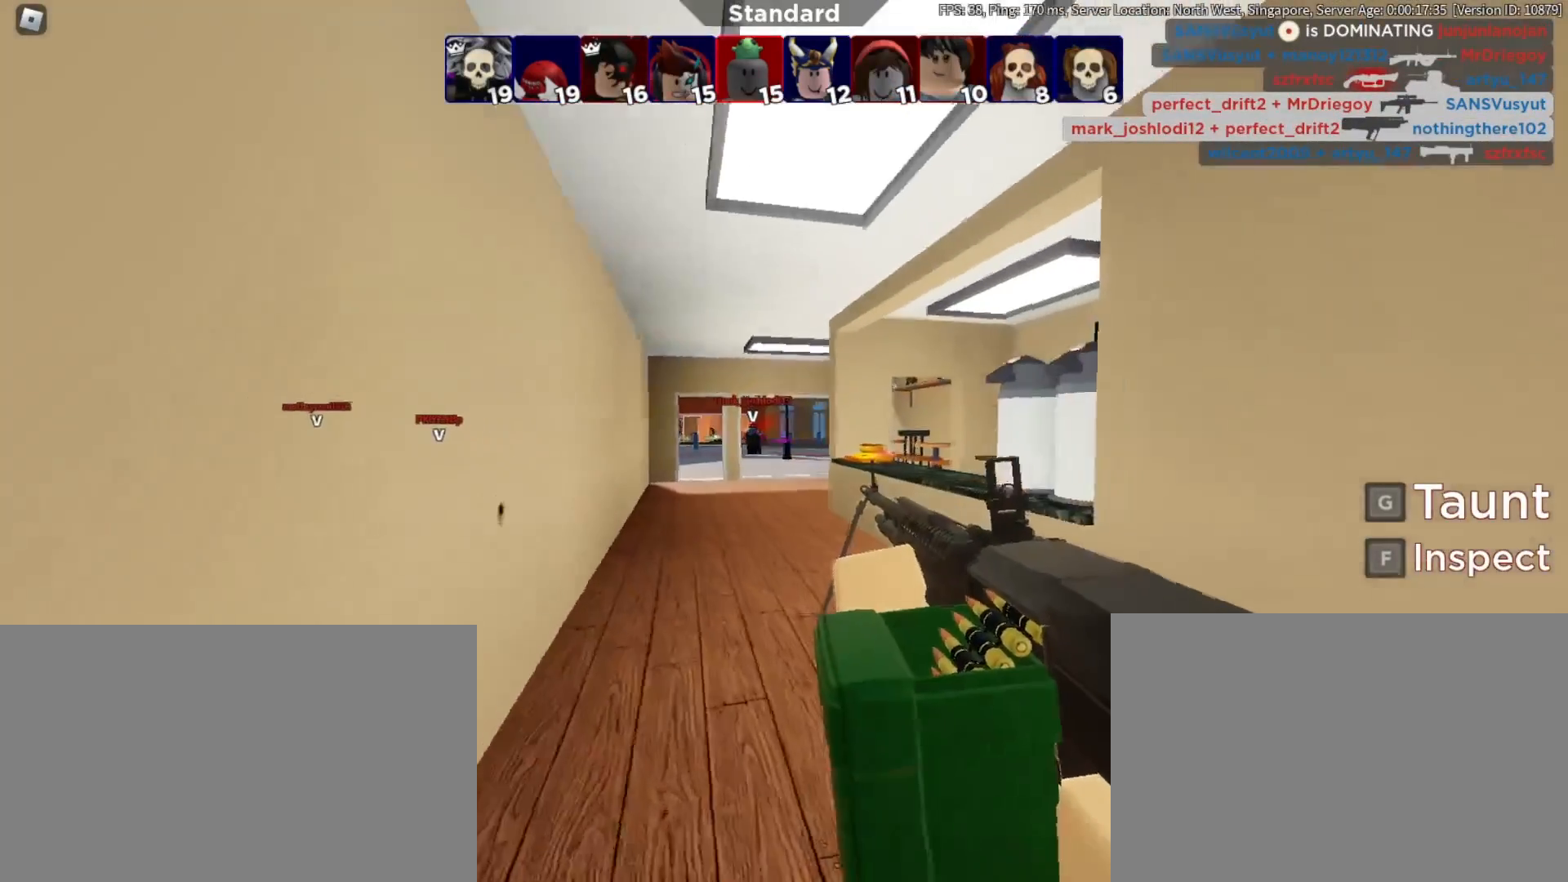
{"keys": ["w"], "mouse": [], "events": [[67, "a", "up"], [350, "a", "down"], [467, "a", "up"]]}
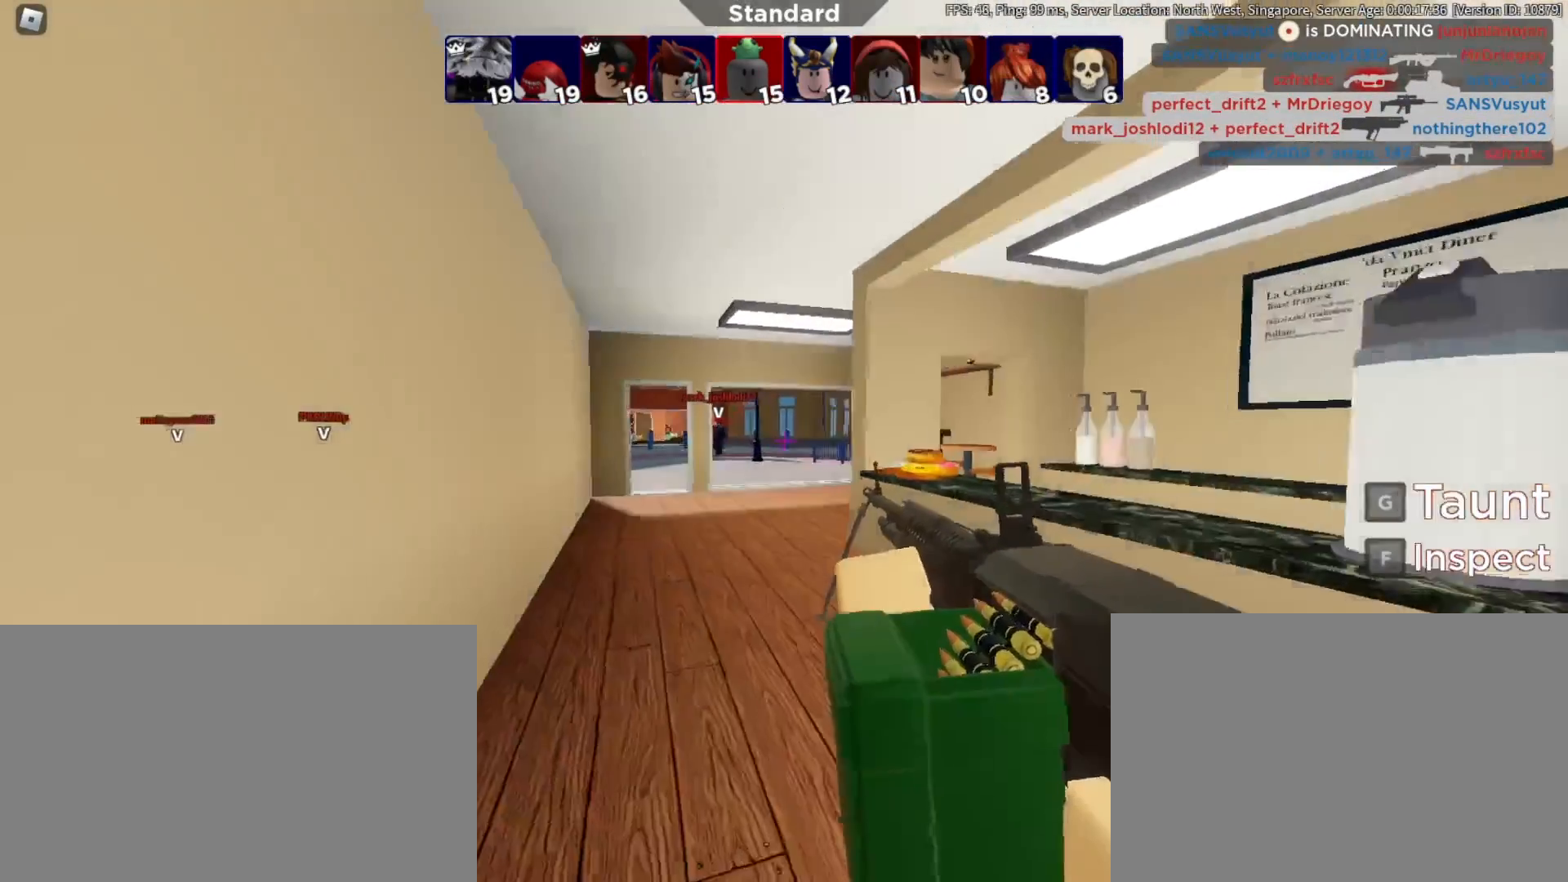
{"keys": ["a", "w"], "mouse": [], "events": [[400, "a", "down"]]}